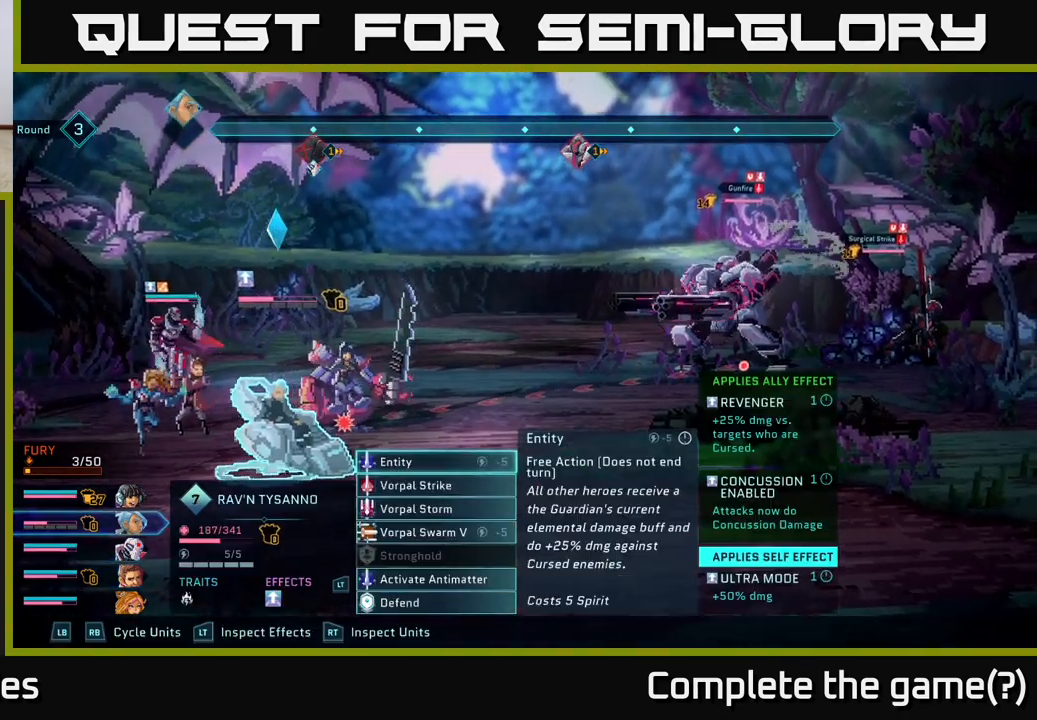
Gameplay with a controller (Xbox layout); each line is a JSON object with the inputs held at the frame after it. "events" lists button and stick changes between this image and that frame as [ms after this image, input, new state], when the widget could be followed in between.
{"buttons": ["L1"], "left_stick": "center", "right_stick": "center", "events": [[17, "L1", "down"], [150, "L1", "up"], [433, "L1", "down"]]}
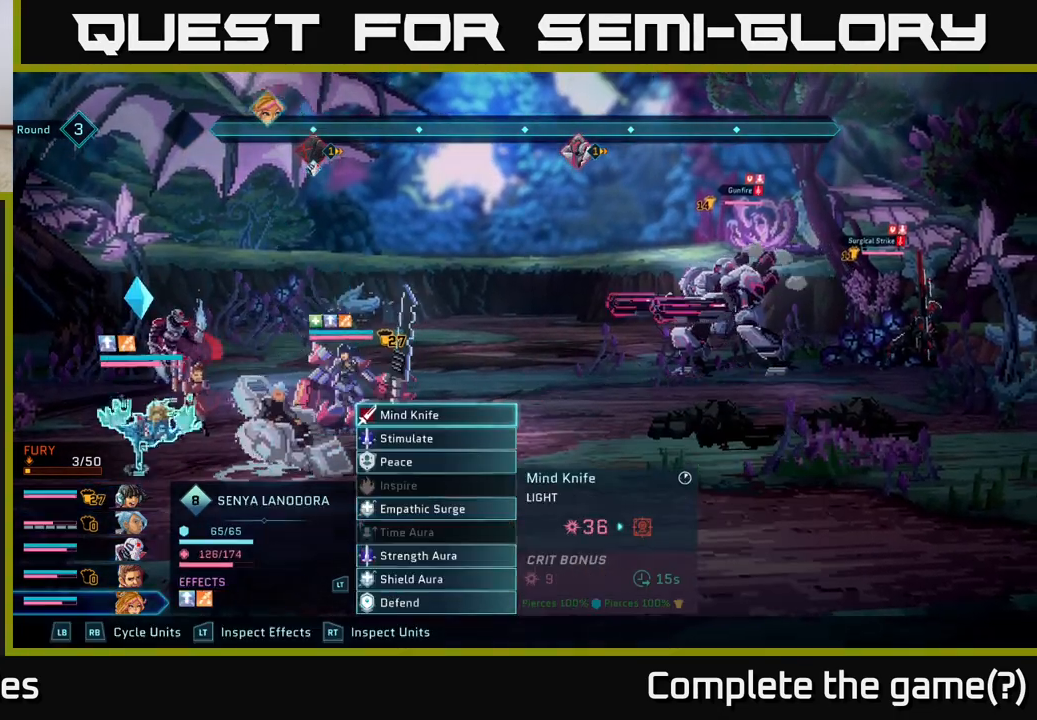
{"buttons": [], "left_stick": "center", "right_stick": "center", "events": [[67, "L1", "up"]]}
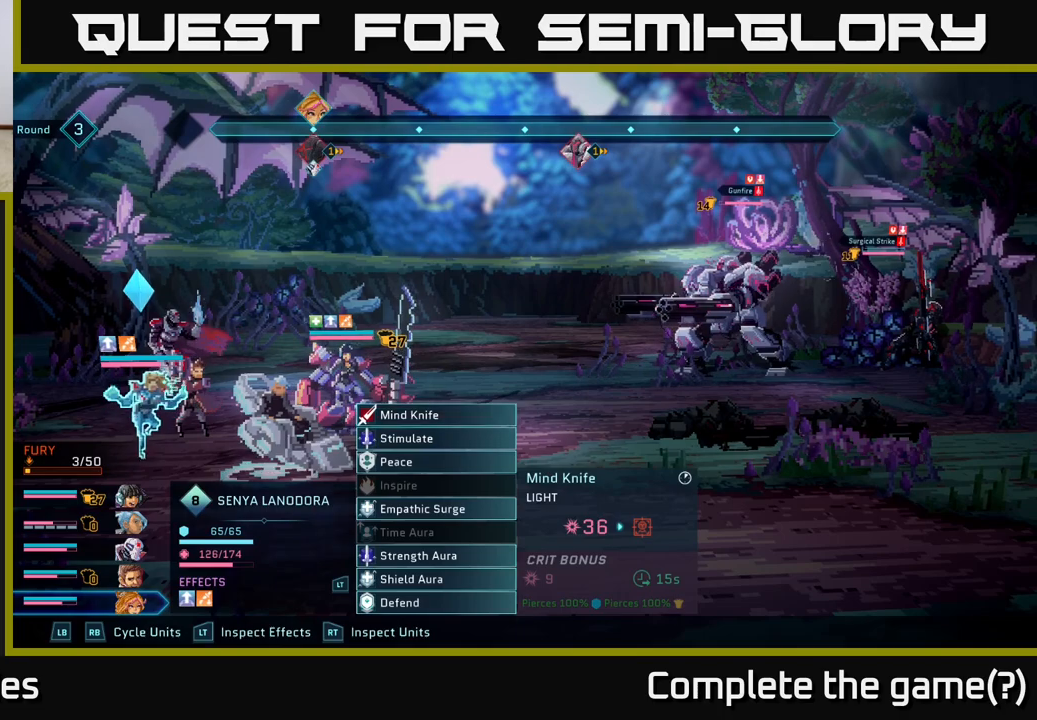
{"buttons": [], "left_stick": "center", "right_stick": "center", "events": [[233, "A", "down"], [267, "A", "up"]]}
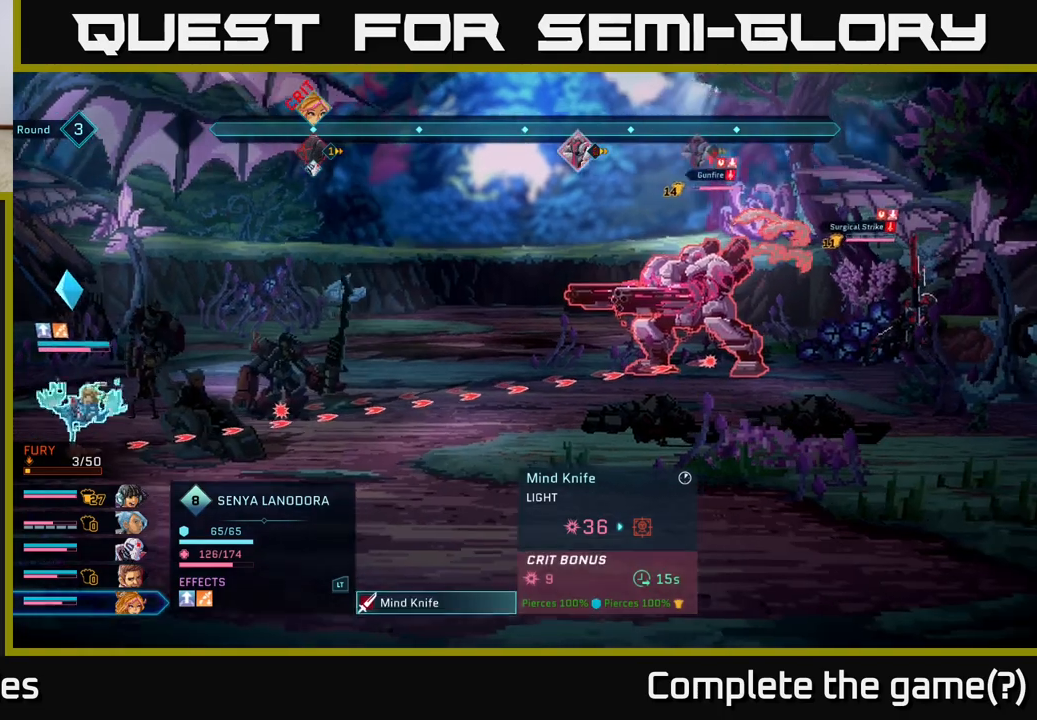
{"buttons": [], "left_stick": "center", "right_stick": "center", "events": []}
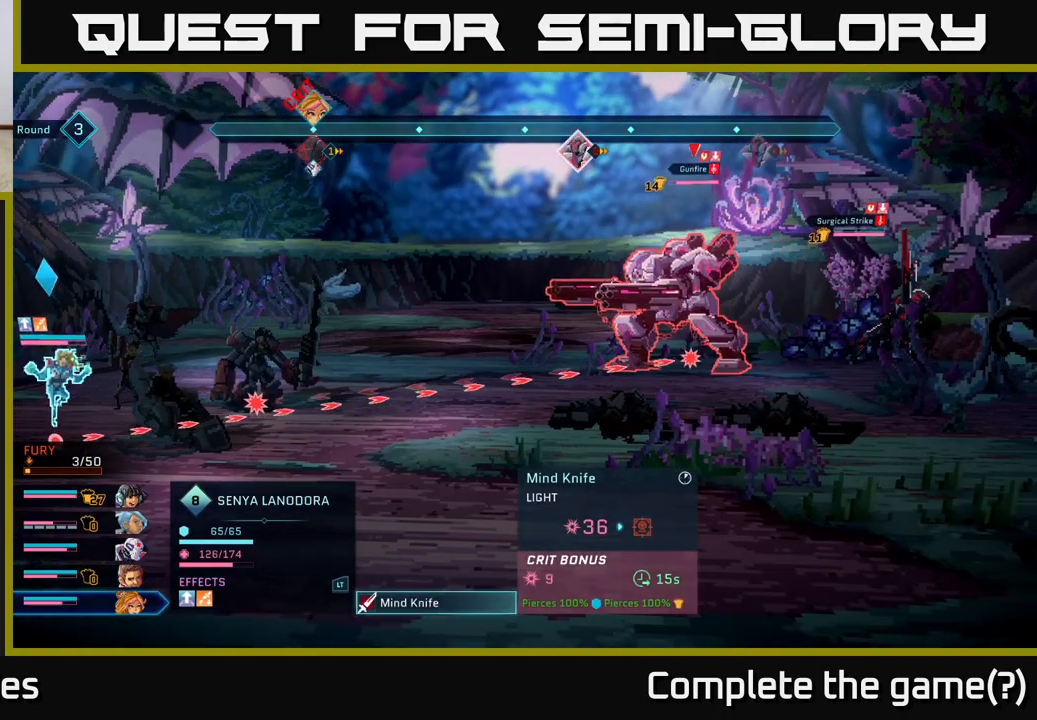
{"buttons": [], "left_stick": "center", "right_stick": "center", "events": [[133, "left_stick", "right"], [333, "left_stick", "center"]]}
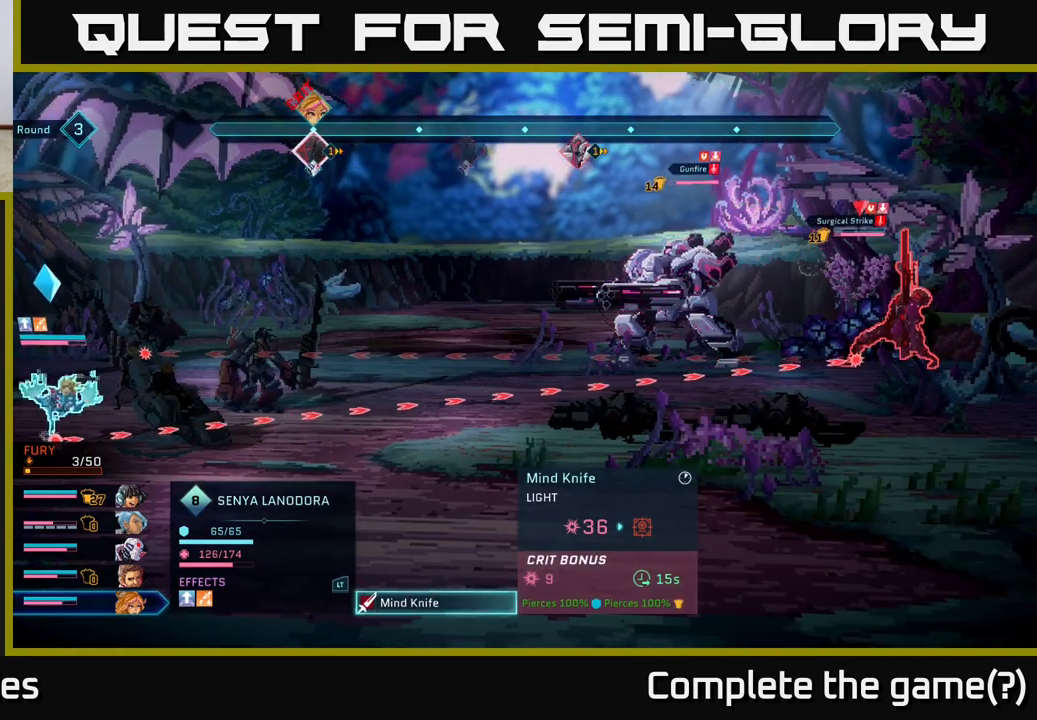
{"buttons": [], "left_stick": "center", "right_stick": "center", "events": []}
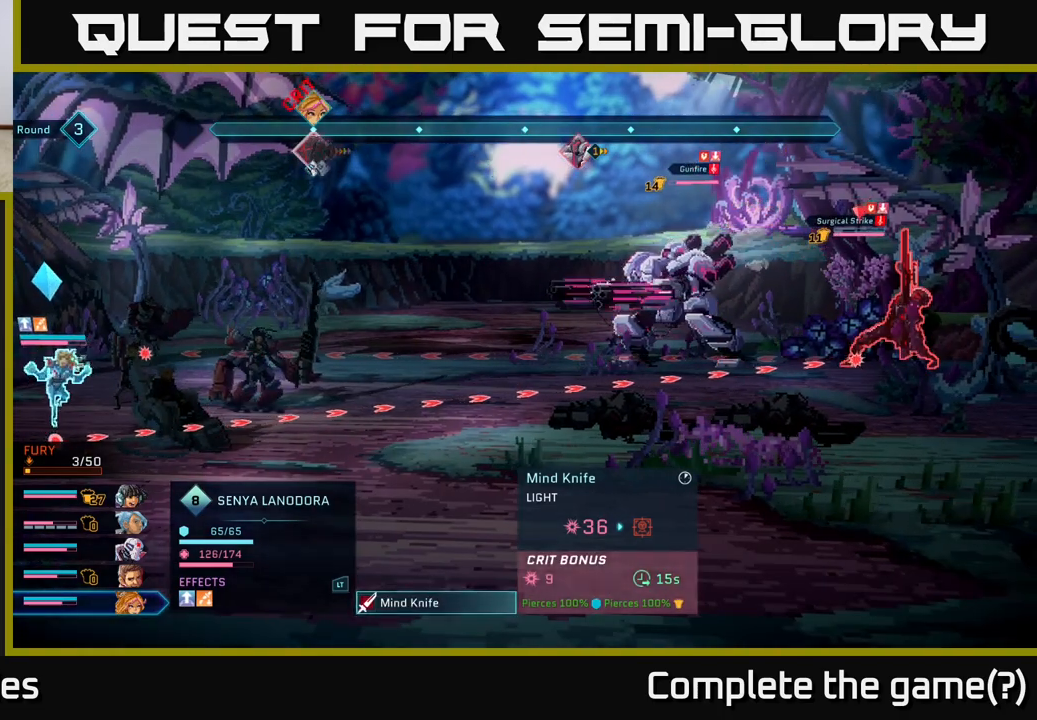
{"buttons": [], "left_stick": "center", "right_stick": "center", "events": [[100, "B", "down"], [233, "B", "up"]]}
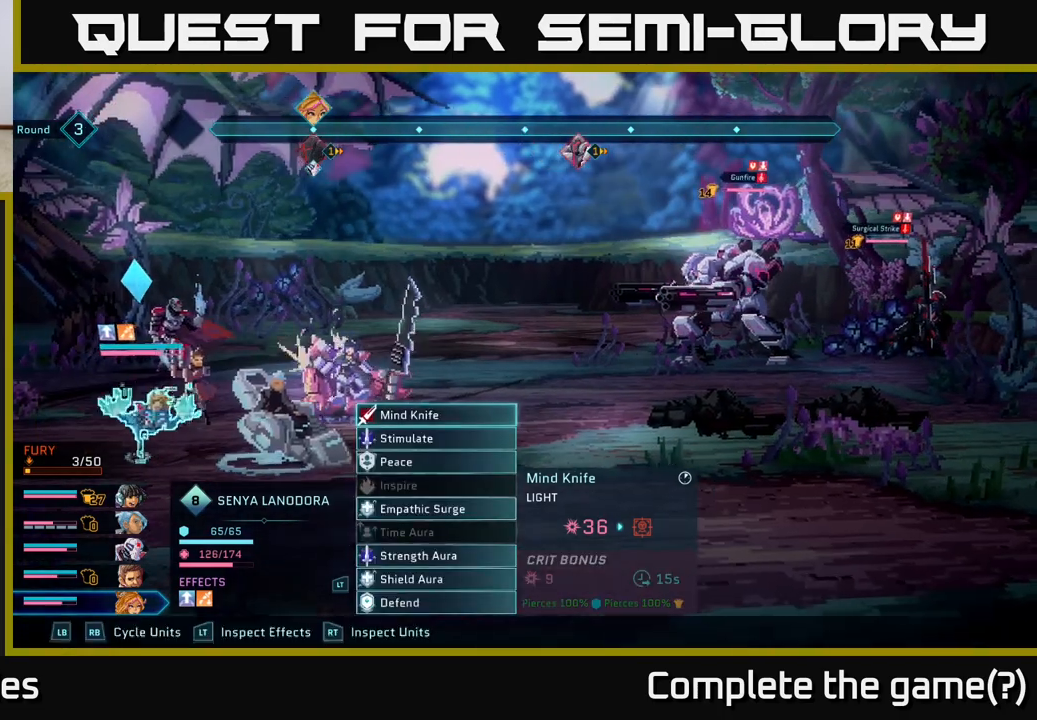
{"buttons": [], "left_stick": "center", "right_stick": "center", "events": []}
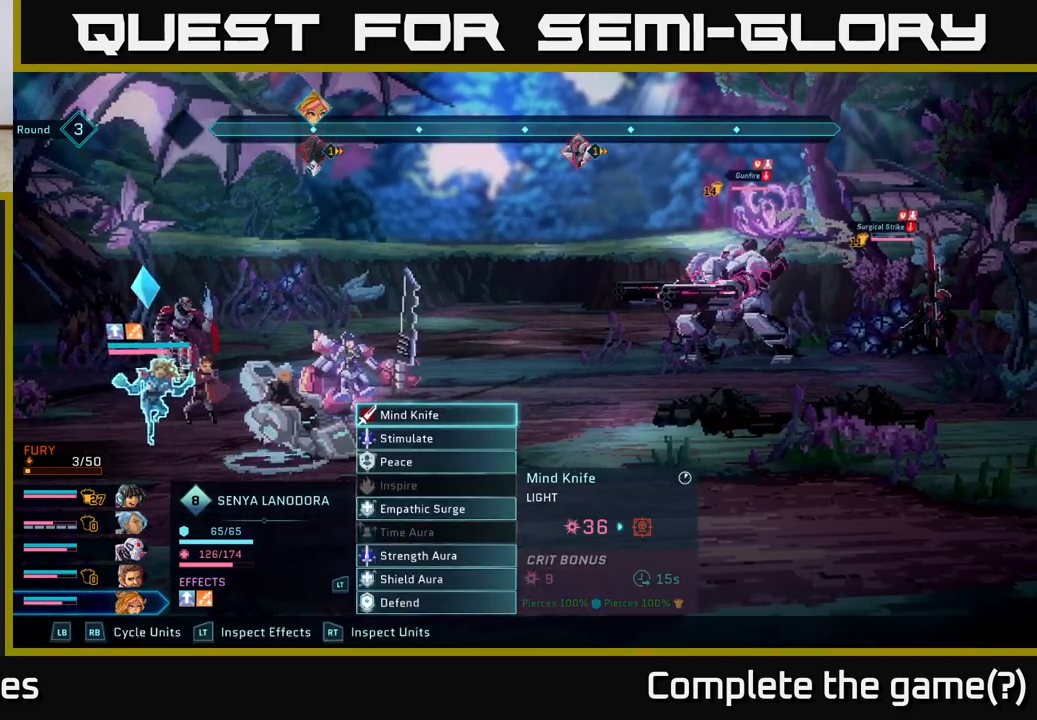
{"buttons": [], "left_stick": "center", "right_stick": "center", "events": []}
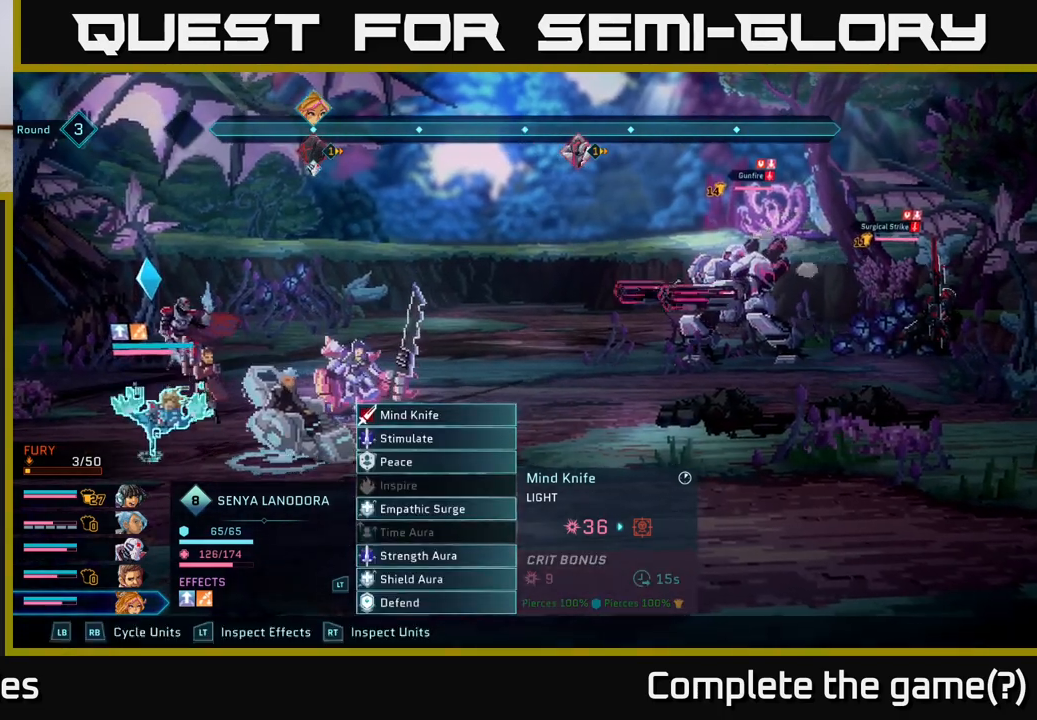
{"buttons": [], "left_stick": "center", "right_stick": "center", "events": []}
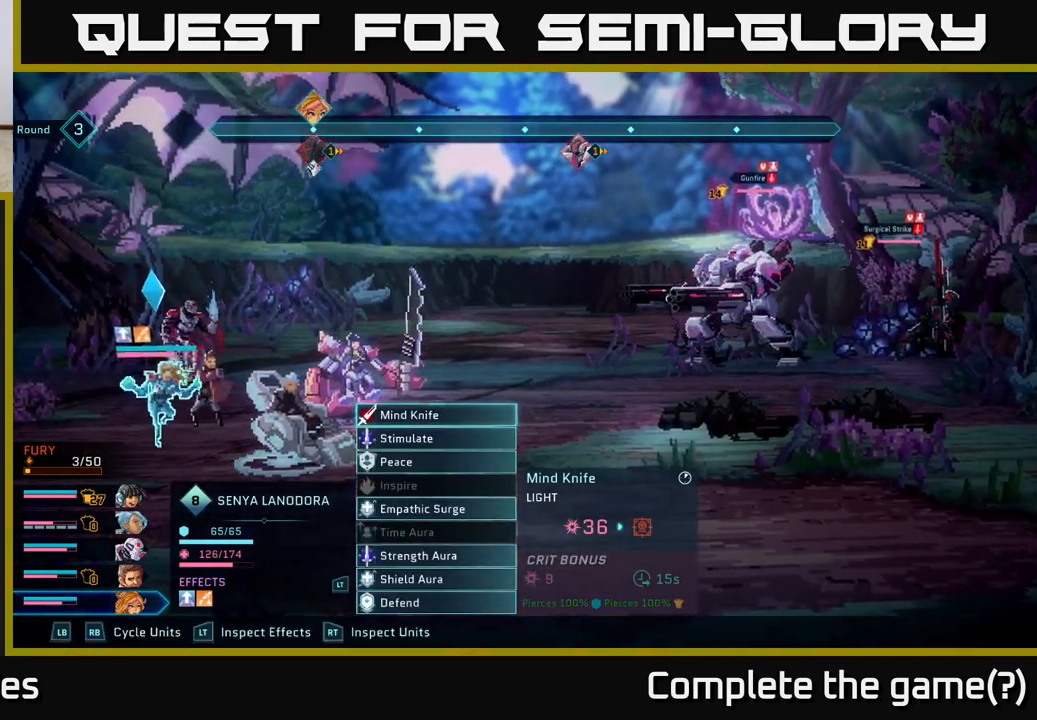
{"buttons": [], "left_stick": "center", "right_stick": "center", "events": []}
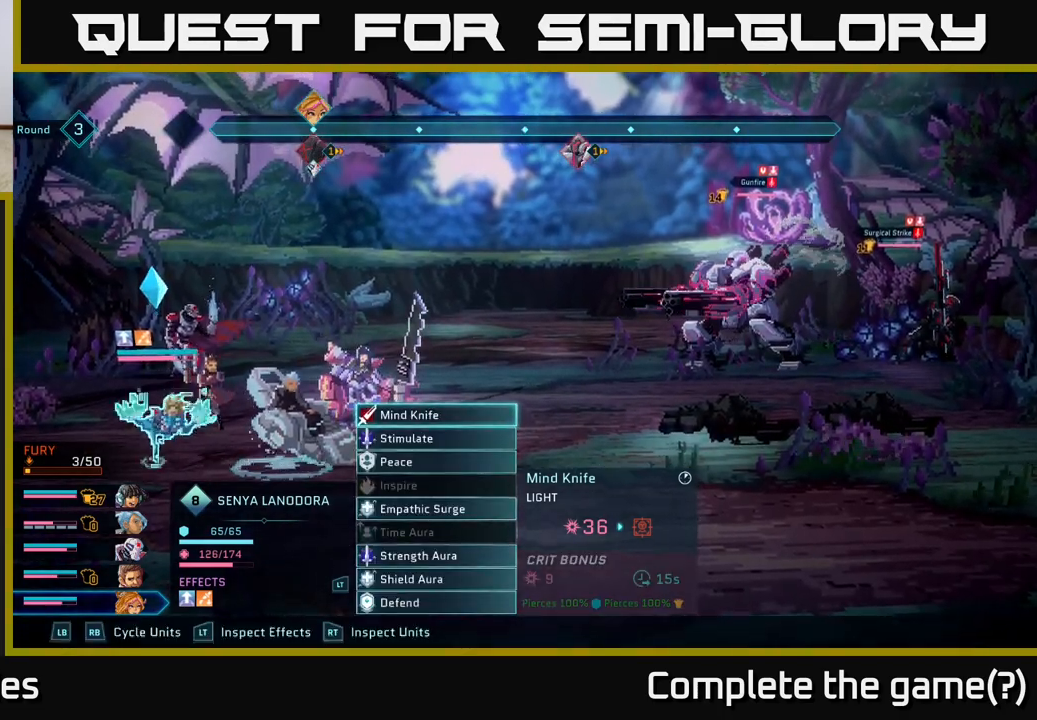
{"buttons": [], "left_stick": "center", "right_stick": "center", "events": [[83, "left_stick", "down"], [300, "left_stick", "center"]]}
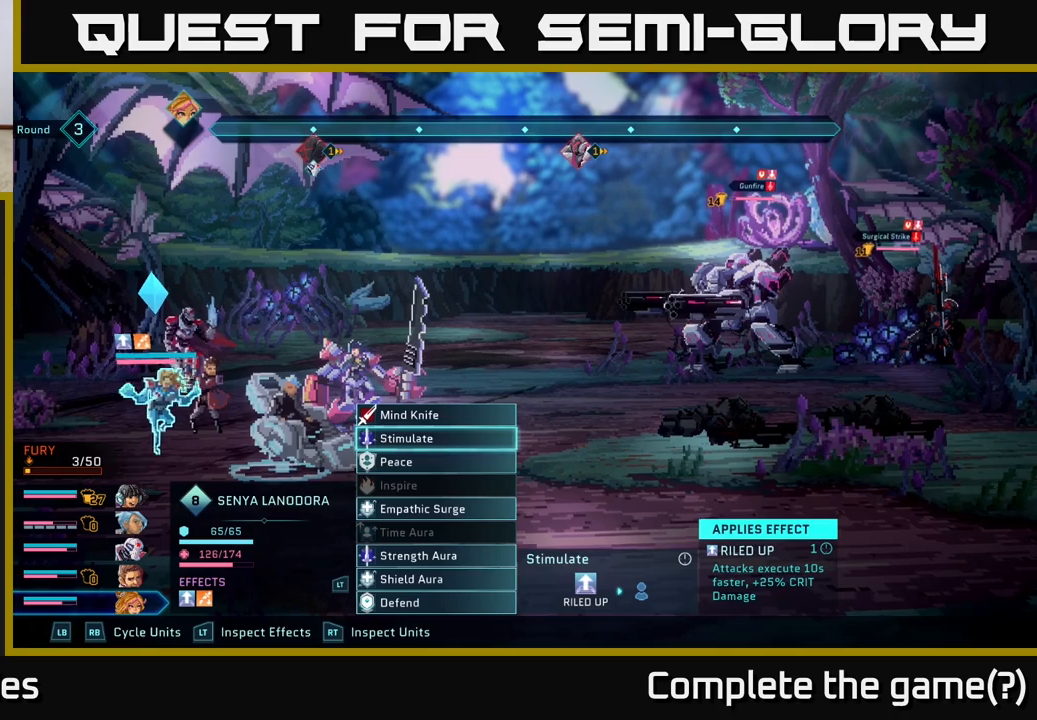
{"buttons": [], "left_stick": "center", "right_stick": "center", "events": []}
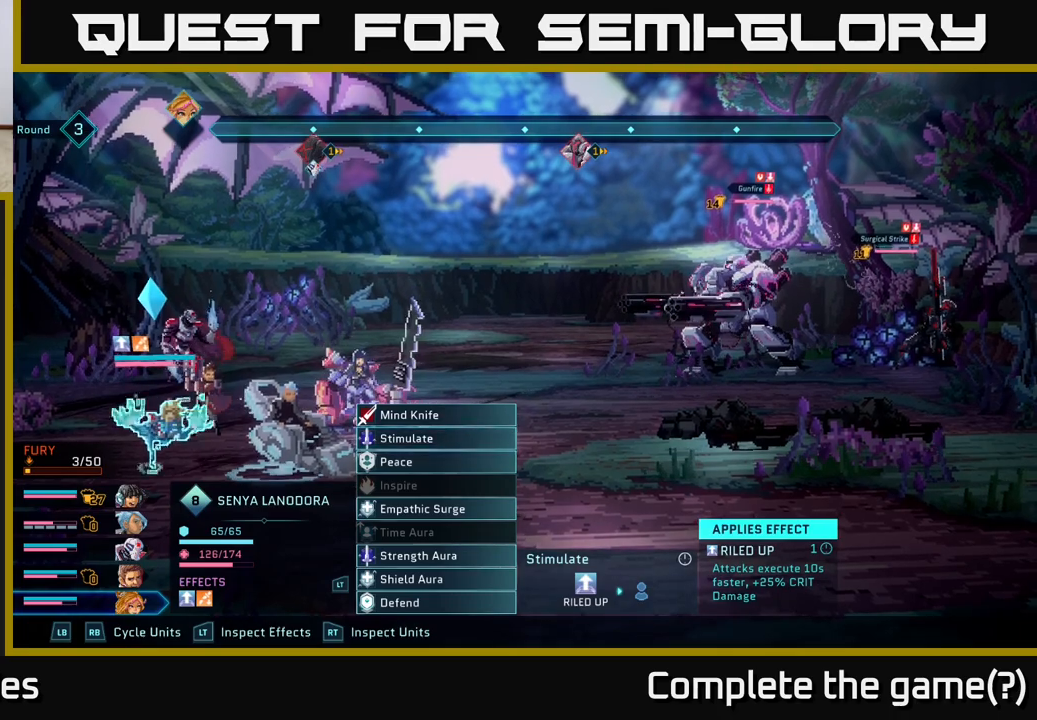
{"buttons": [], "left_stick": "center", "right_stick": "center", "events": []}
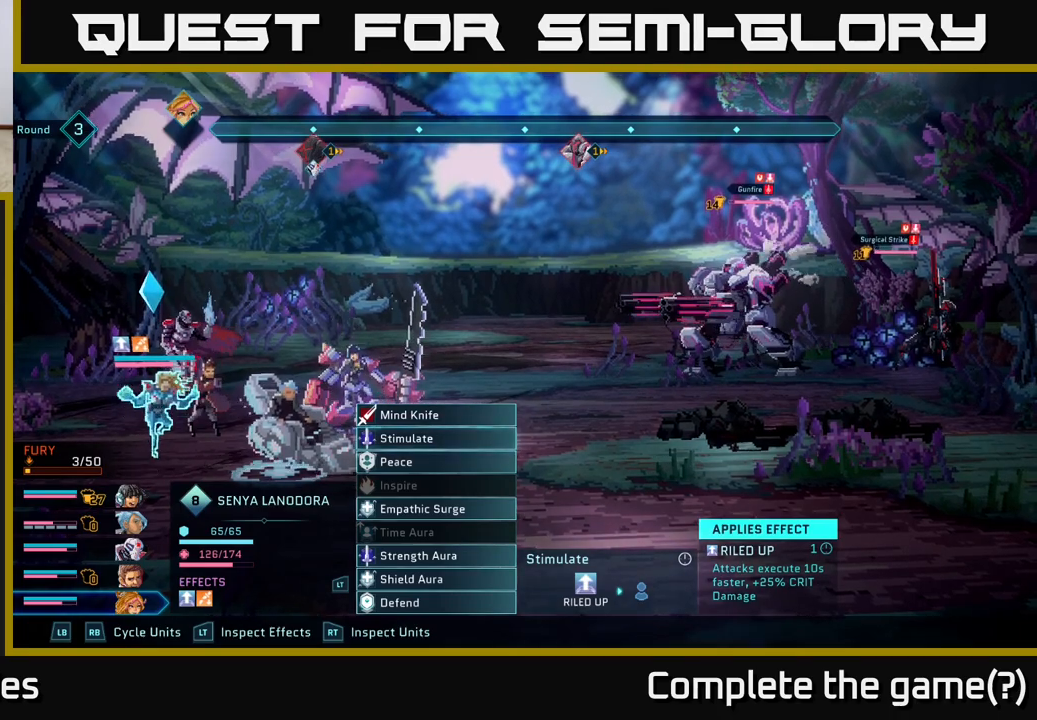
{"buttons": [], "left_stick": "center", "right_stick": "center", "events": []}
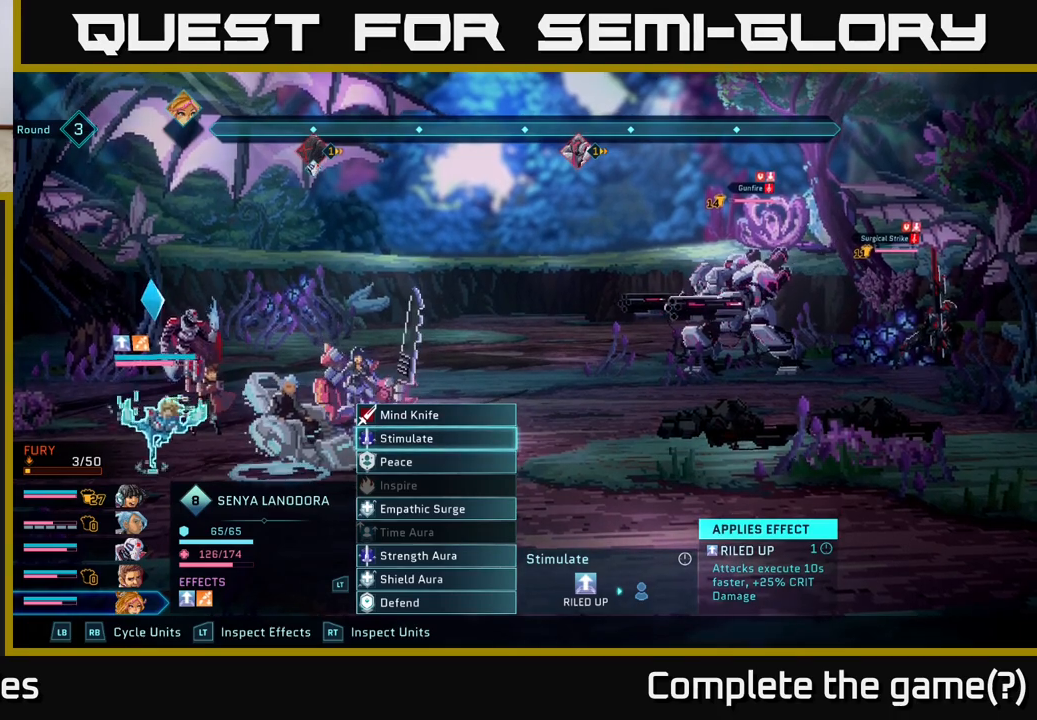
{"buttons": [], "left_stick": "center", "right_stick": "center", "events": []}
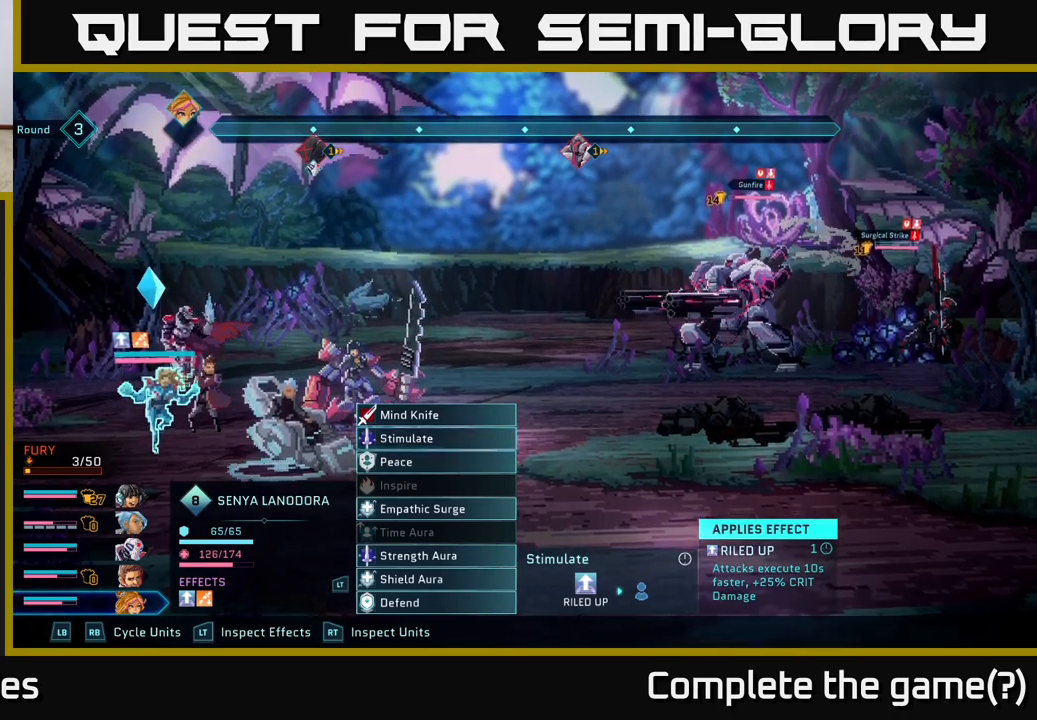
{"buttons": [], "left_stick": "center", "right_stick": "center", "events": []}
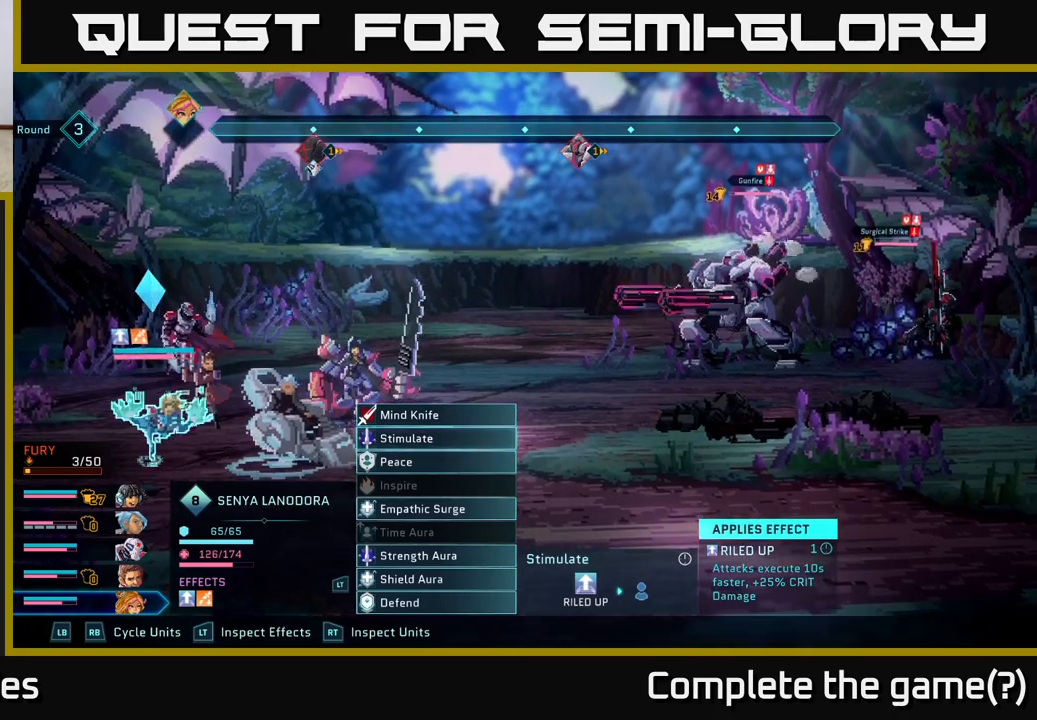
{"buttons": [], "left_stick": "center", "right_stick": "center", "events": []}
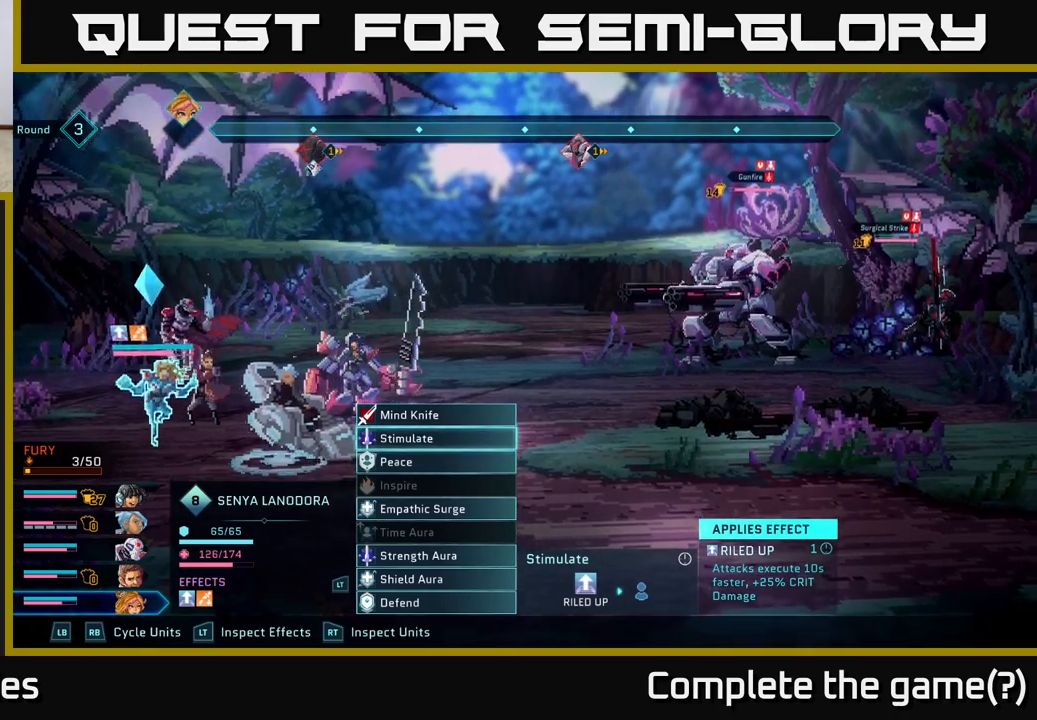
{"buttons": [], "left_stick": "center", "right_stick": "center", "events": []}
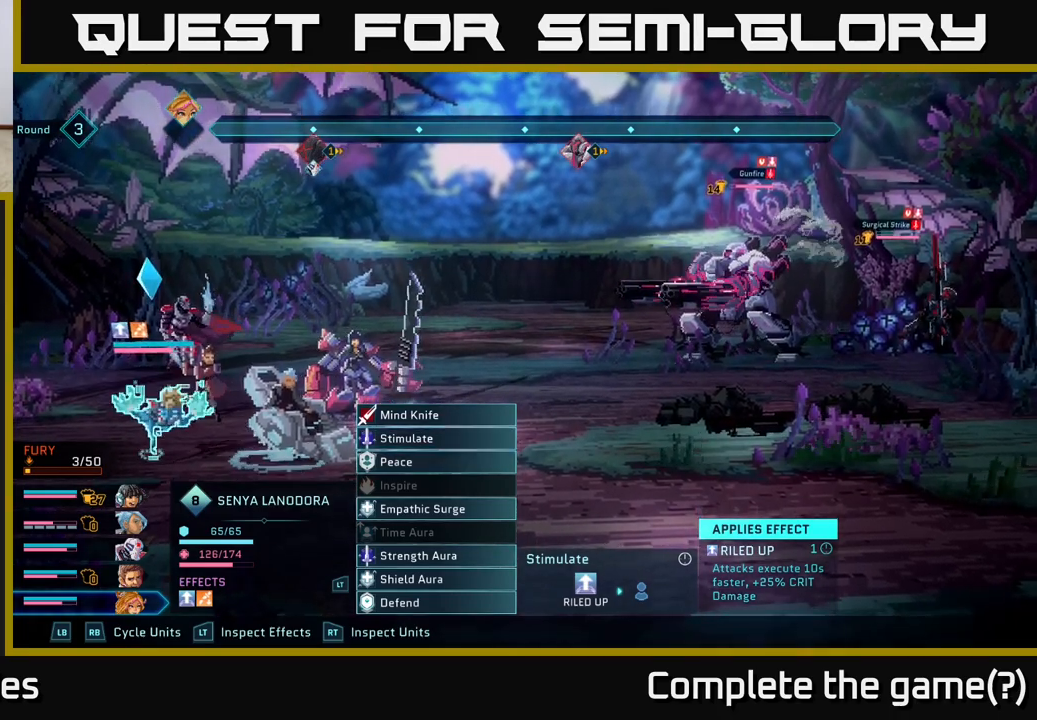
{"buttons": [], "left_stick": "center", "right_stick": "center", "events": [[233, "R1", "down"], [400, "R1", "up"]]}
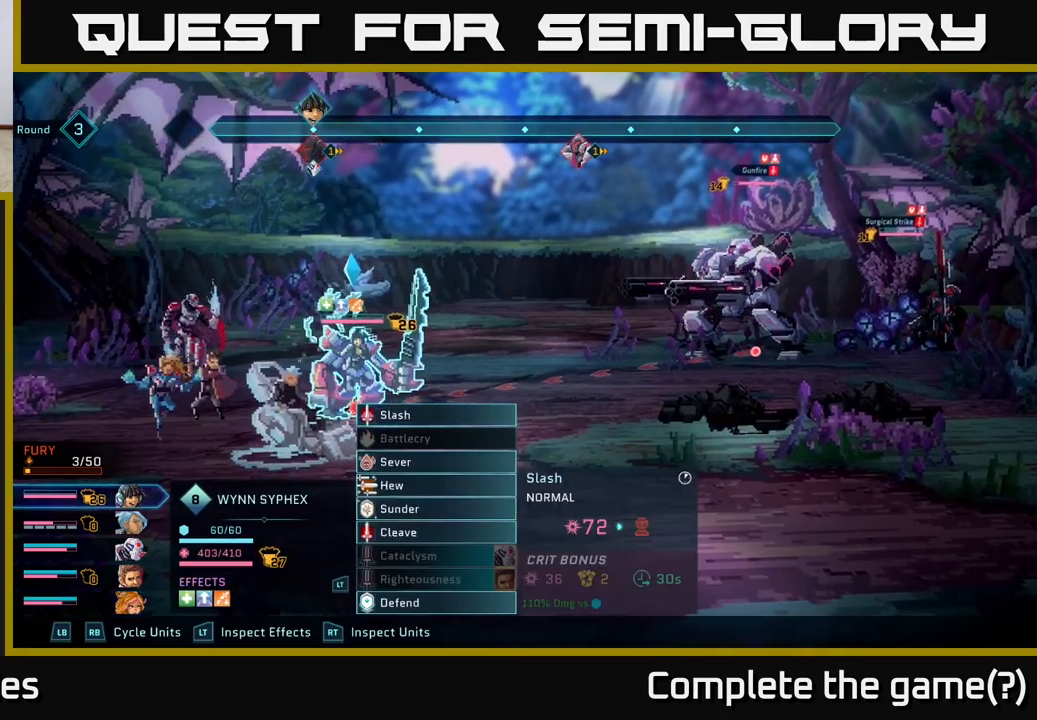
{"buttons": [], "left_stick": "center", "right_stick": "center", "events": []}
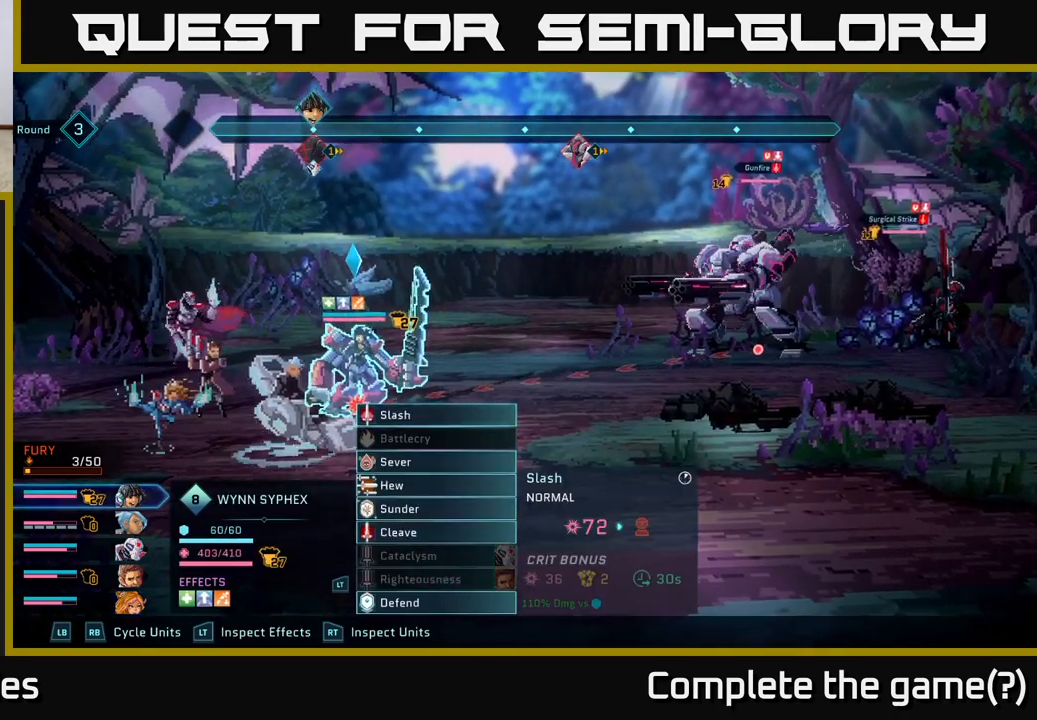
{"buttons": [], "left_stick": "center", "right_stick": "center", "events": []}
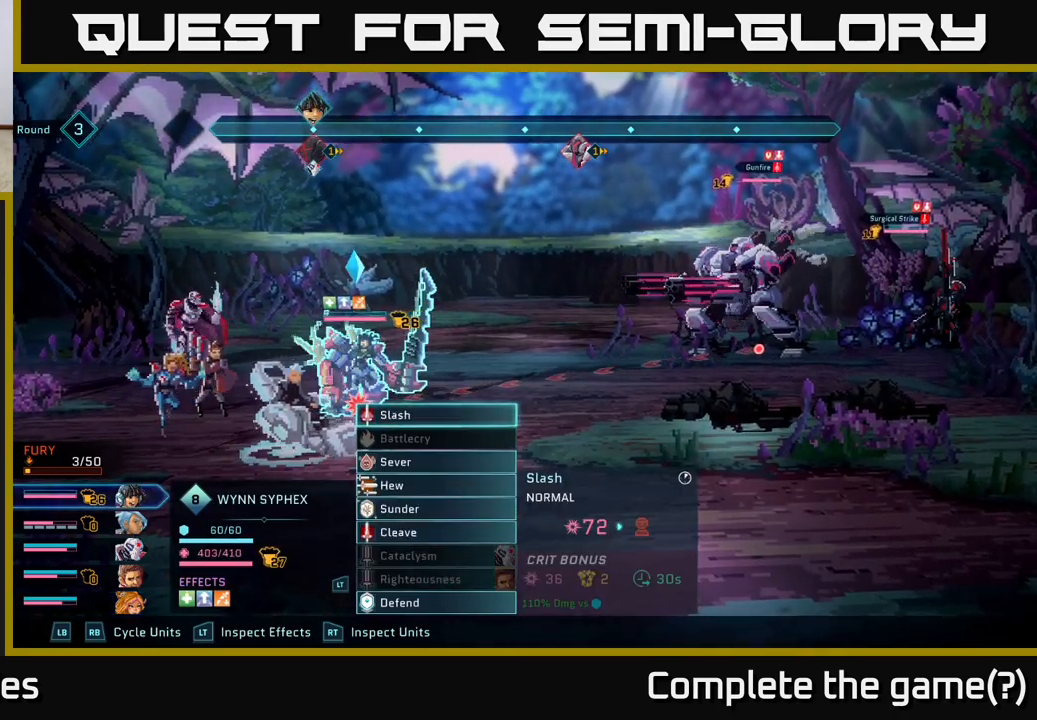
{"buttons": [], "left_stick": "center", "right_stick": "center", "events": []}
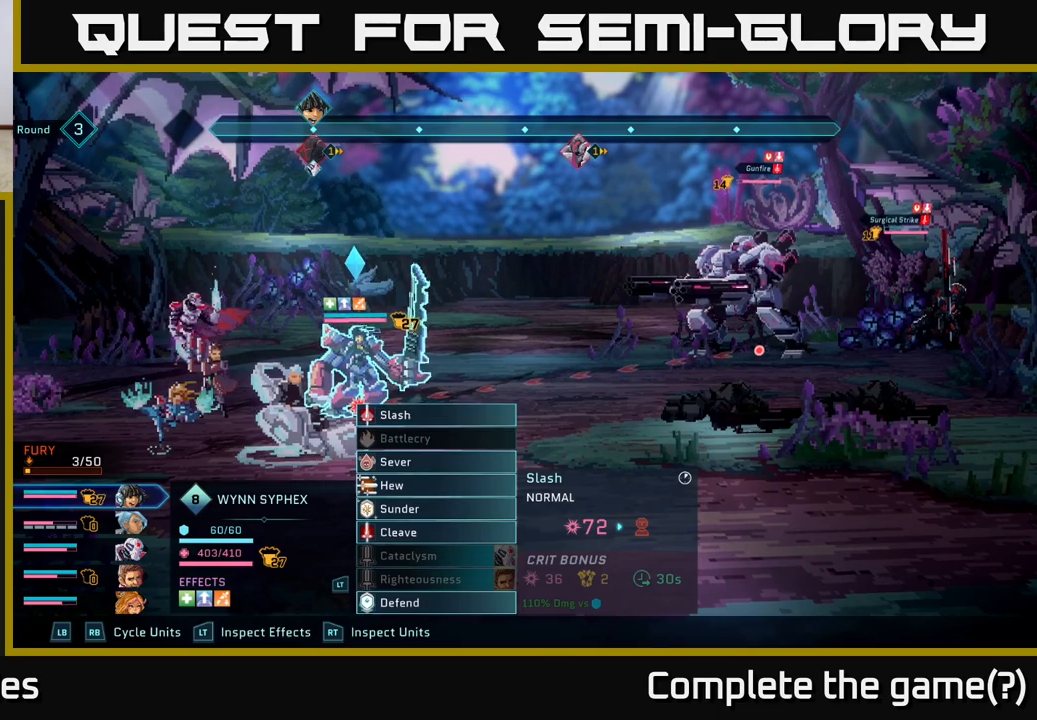
{"buttons": [], "left_stick": "center", "right_stick": "center", "events": [[133, "A", "down"], [283, "A", "up"]]}